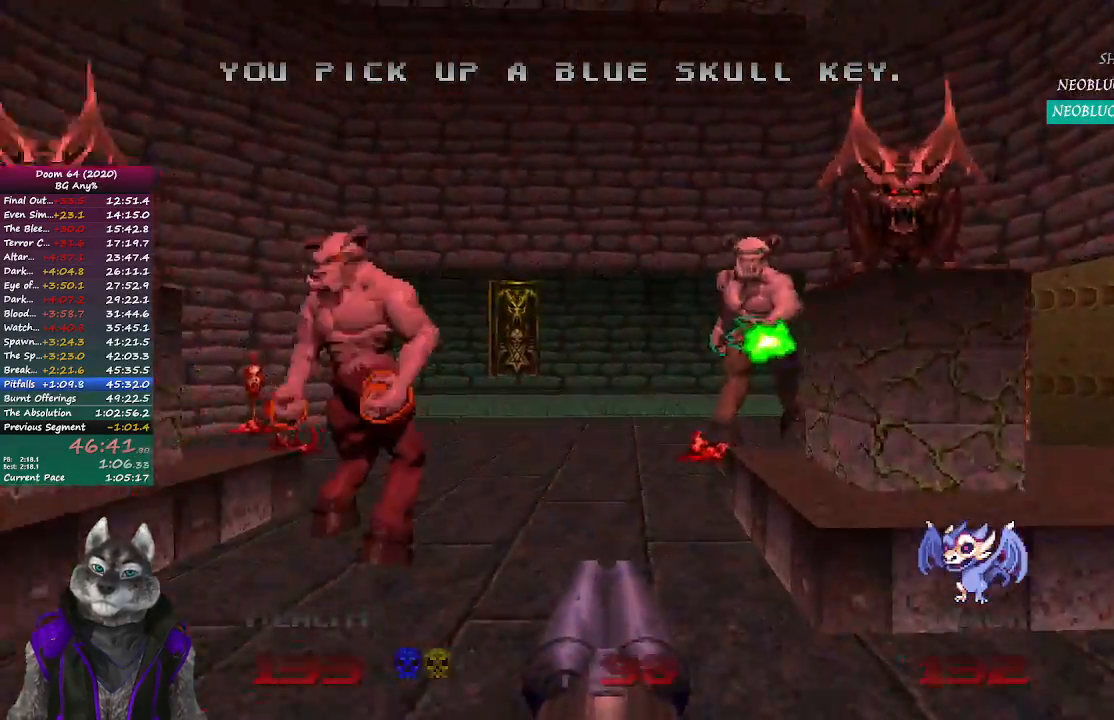
Gameplay with a controller (PlayStation layout); each line is a JSON object with the inputs held at the frame after it. "events" lists button and stick changes between this image and that frame as [ms after this image, input, new state], when the widget could be followed in between.
{"buttons": [], "left_stick": "up", "right_stick": "left", "events": [[367, "right_stick", "left"]]}
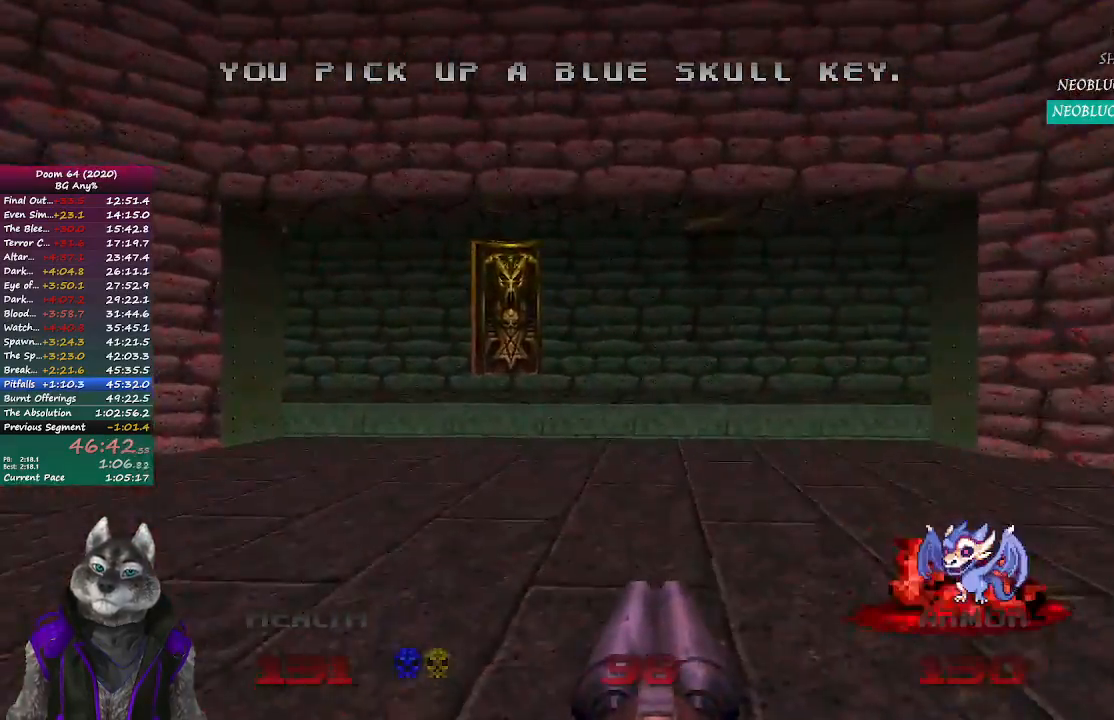
{"buttons": [], "left_stick": "up", "right_stick": "left", "events": []}
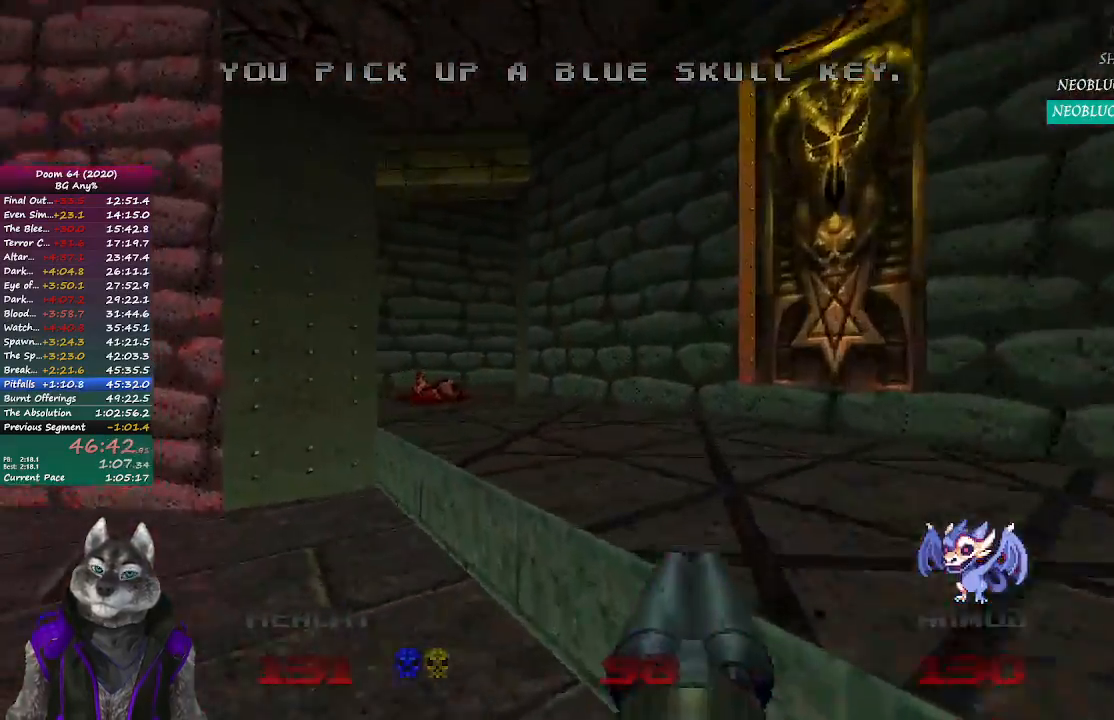
{"buttons": [], "left_stick": "up", "right_stick": "center", "events": [[150, "right_stick", "center"]]}
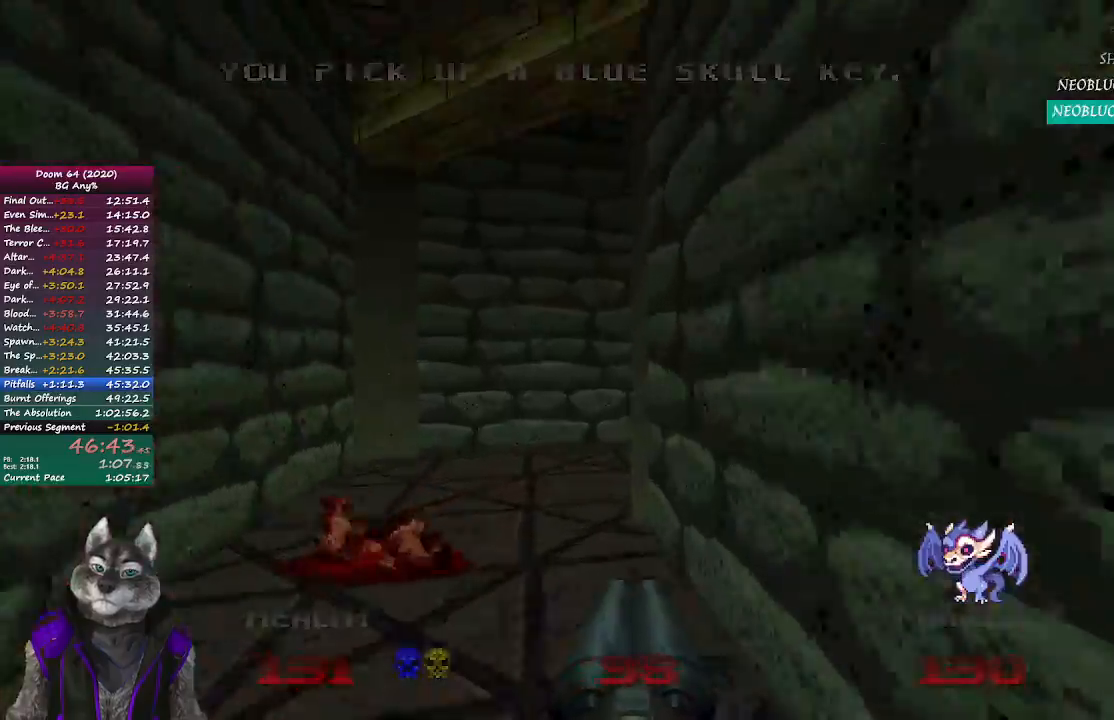
{"buttons": [], "left_stick": "up", "right_stick": "center", "events": [[67, "right_stick", "right"], [500, "right_stick", "center"]]}
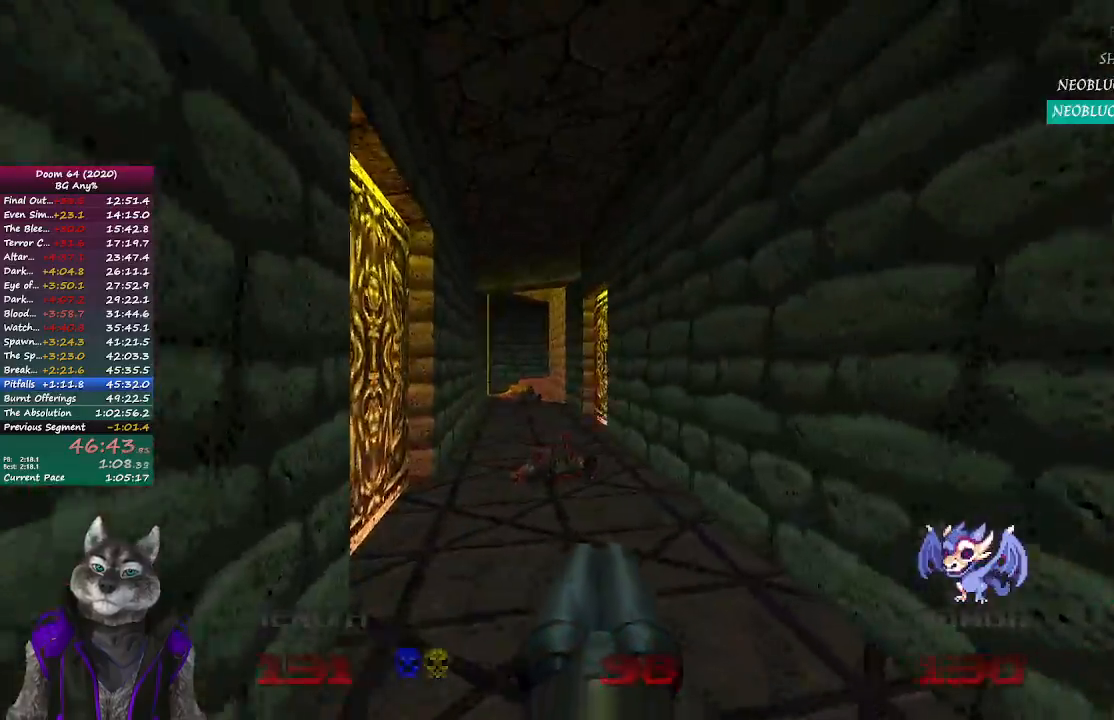
{"buttons": [], "left_stick": "up", "right_stick": "center", "events": []}
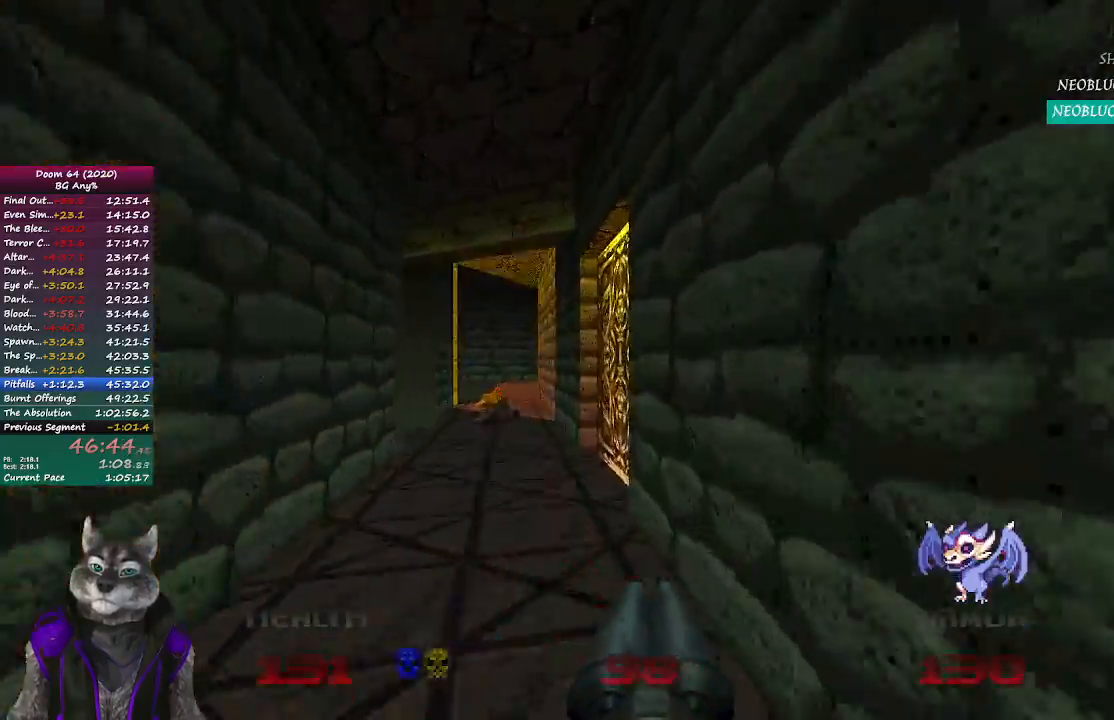
{"buttons": [], "left_stick": "up", "right_stick": "center", "events": []}
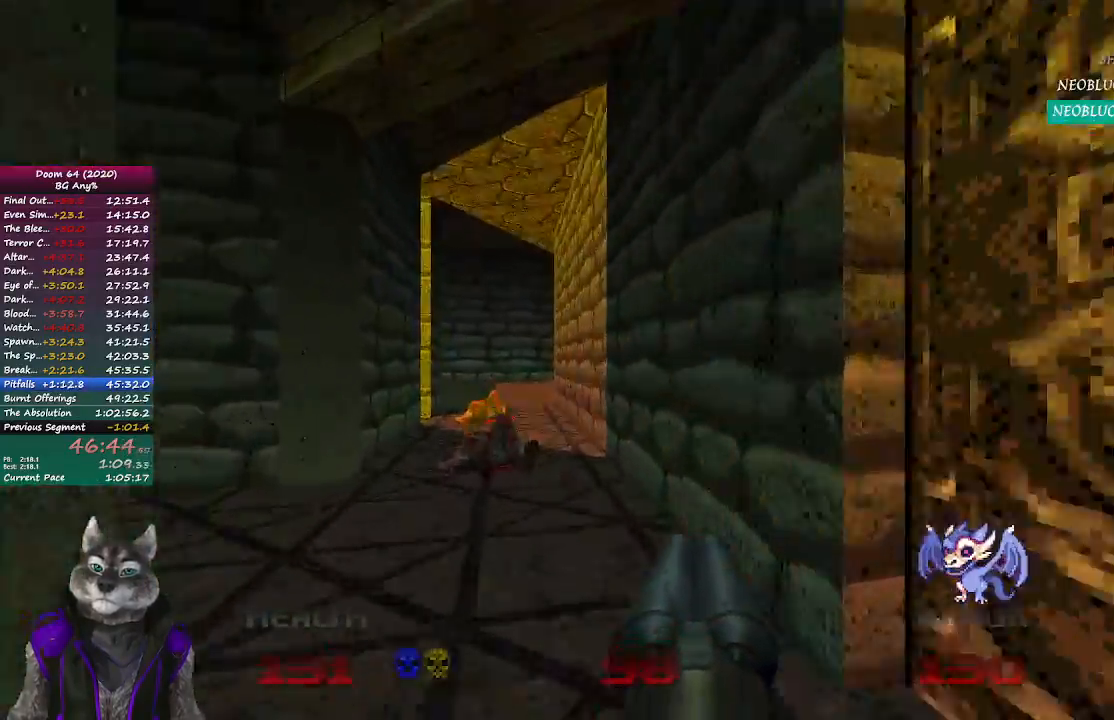
{"buttons": [], "left_stick": "up", "right_stick": "center", "events": []}
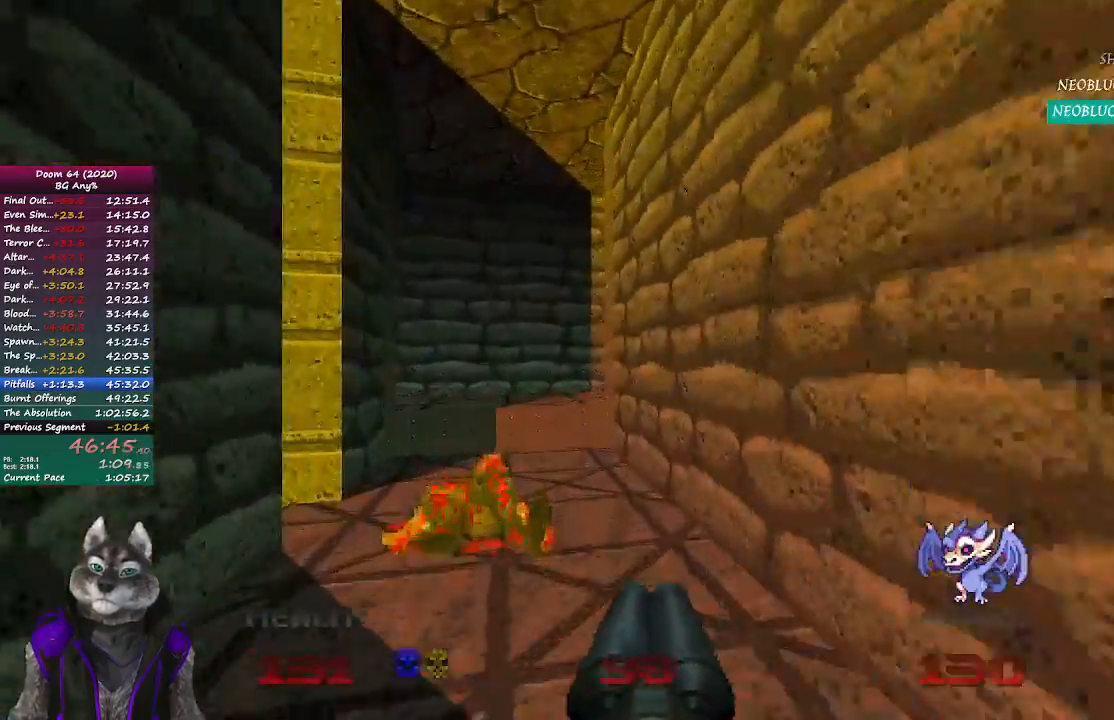
{"buttons": [], "left_stick": "up", "right_stick": "right", "events": [[333, "right_stick", "right"]]}
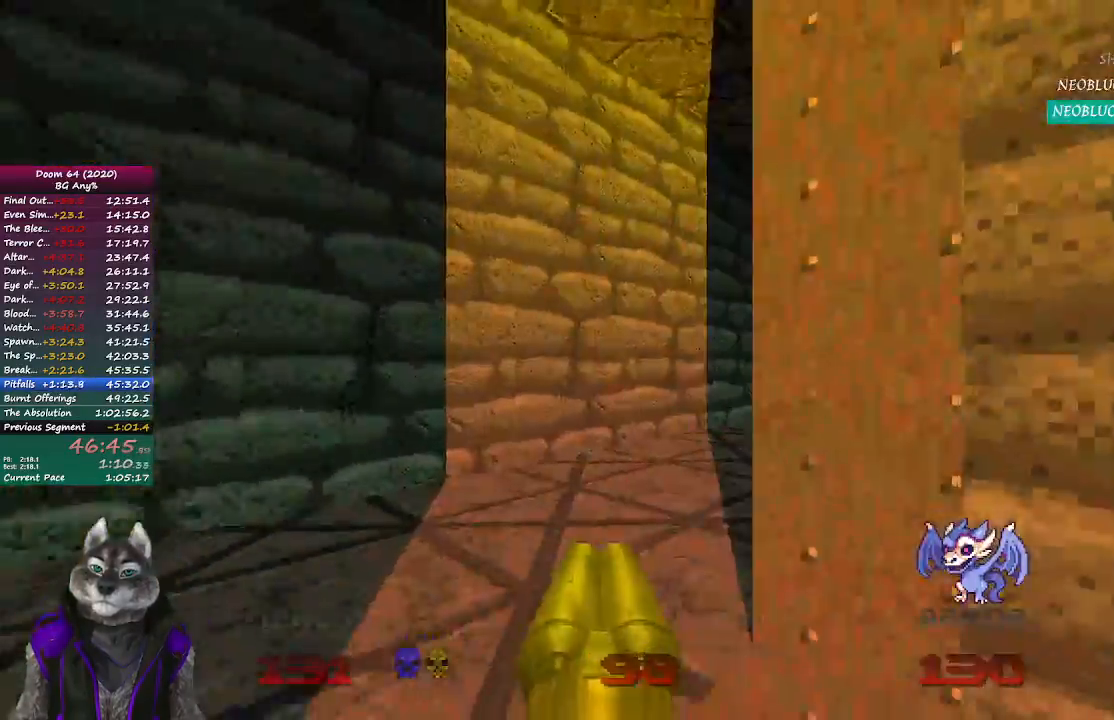
{"buttons": [], "left_stick": "up", "right_stick": "center", "events": [[467, "right_stick", "center"]]}
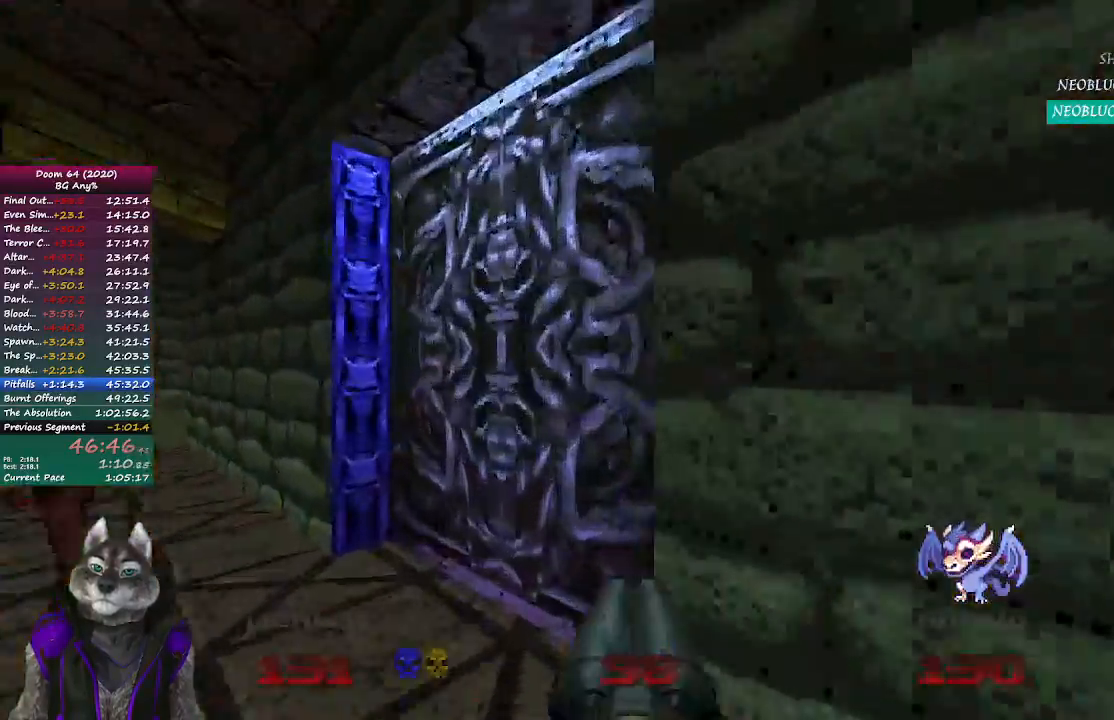
{"buttons": [], "left_stick": "down", "right_stick": "left", "events": [[167, "L2", "down"], [233, "left_stick", "right"], [300, "left_stick", "down"], [400, "L2", "up"], [483, "right_stick", "left"]]}
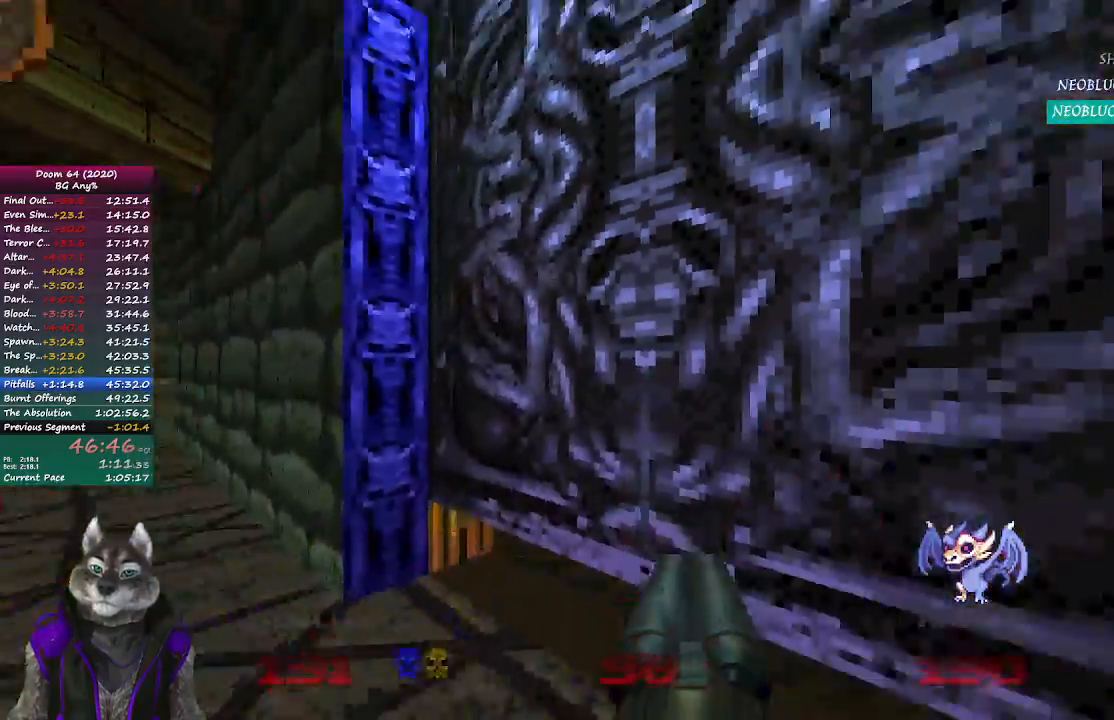
{"buttons": [], "left_stick": "up", "right_stick": "right", "events": [[150, "R2", "down"], [183, "left_stick", "up-right"], [300, "left_stick", "up"], [367, "R2", "up"], [383, "right_stick", "right"]]}
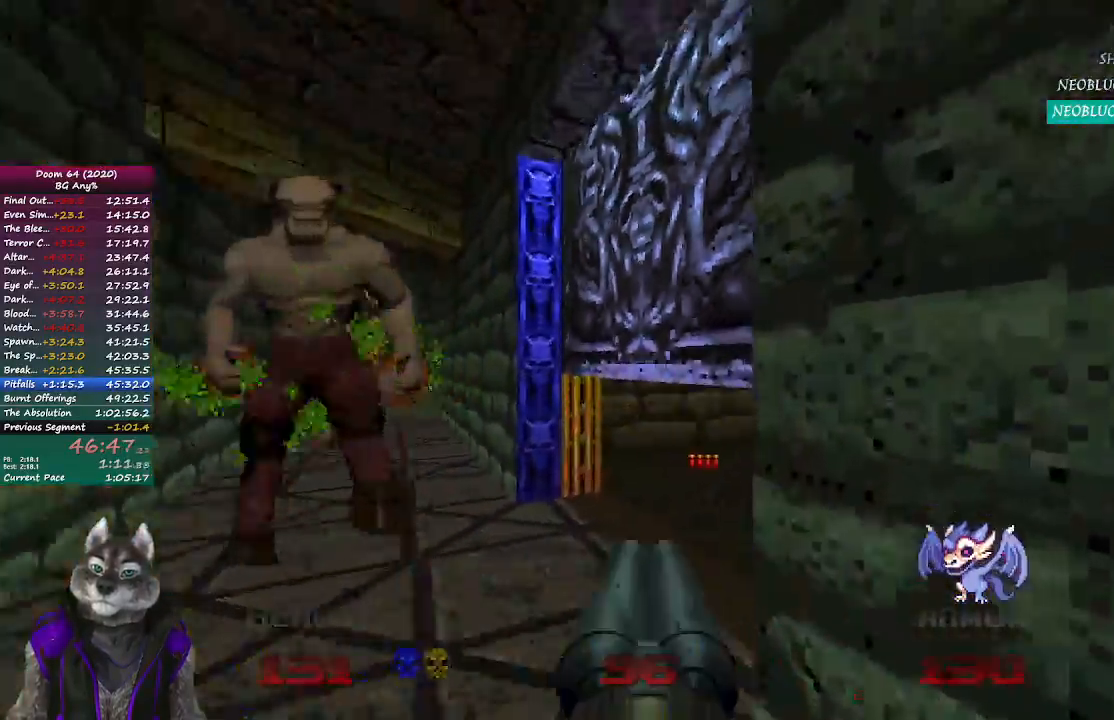
{"buttons": [], "left_stick": "up", "right_stick": "right", "events": [[100, "right_stick", "center"], [317, "right_stick", "right"]]}
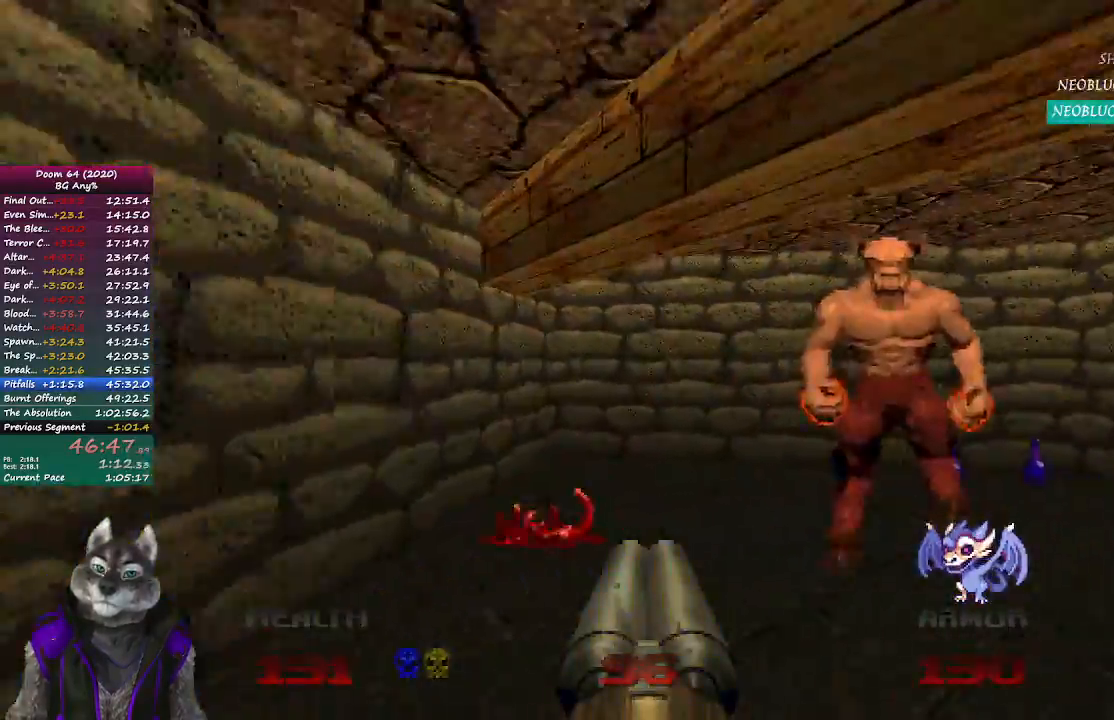
{"buttons": [], "left_stick": "up", "right_stick": "right", "events": [[183, "left_stick", "up-left"], [383, "left_stick", "up"]]}
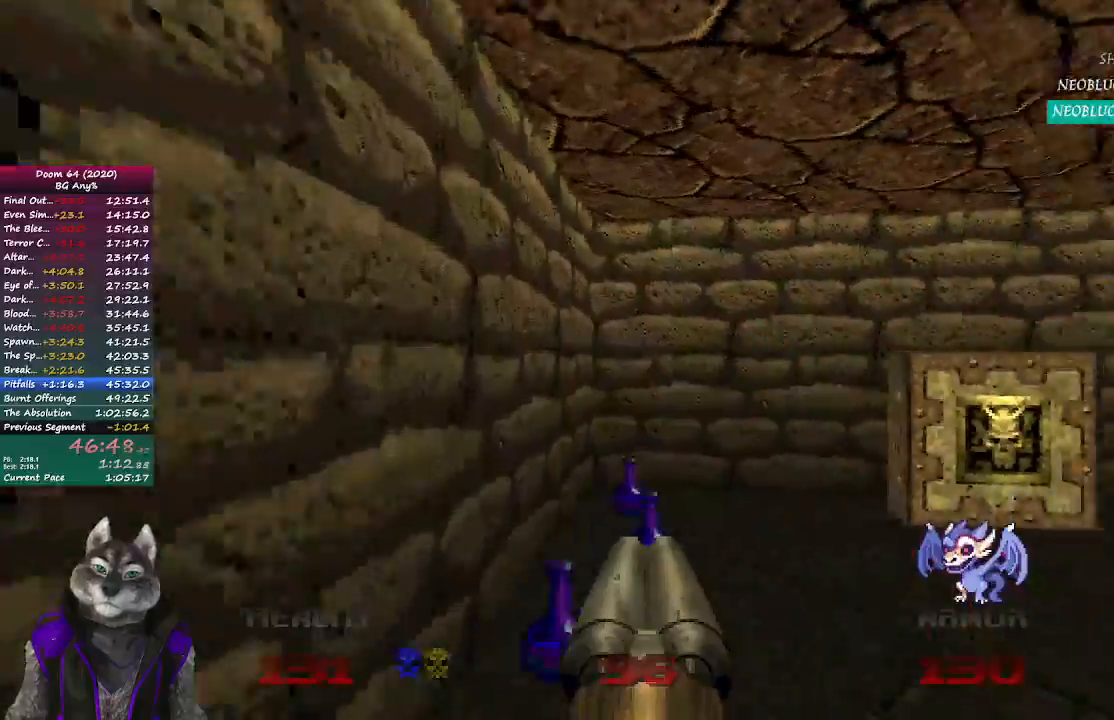
{"buttons": ["L2"], "left_stick": "up", "right_stick": "center", "events": [[200, "right_stick", "center"], [483, "L2", "down"]]}
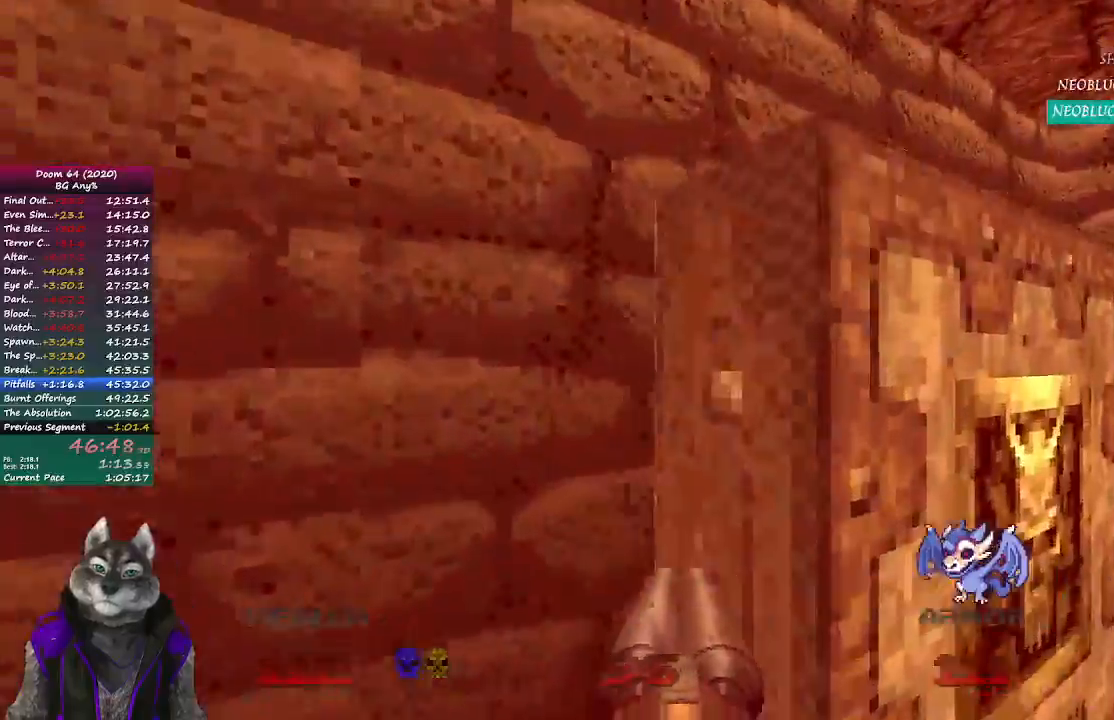
{"buttons": [], "left_stick": "right", "right_stick": "center", "events": [[17, "left_stick", "down-left"], [67, "left_stick", "down"], [67, "right_stick", "right"], [200, "L2", "up"], [283, "left_stick", "down-right"], [400, "right_stick", "center"], [417, "left_stick", "right"]]}
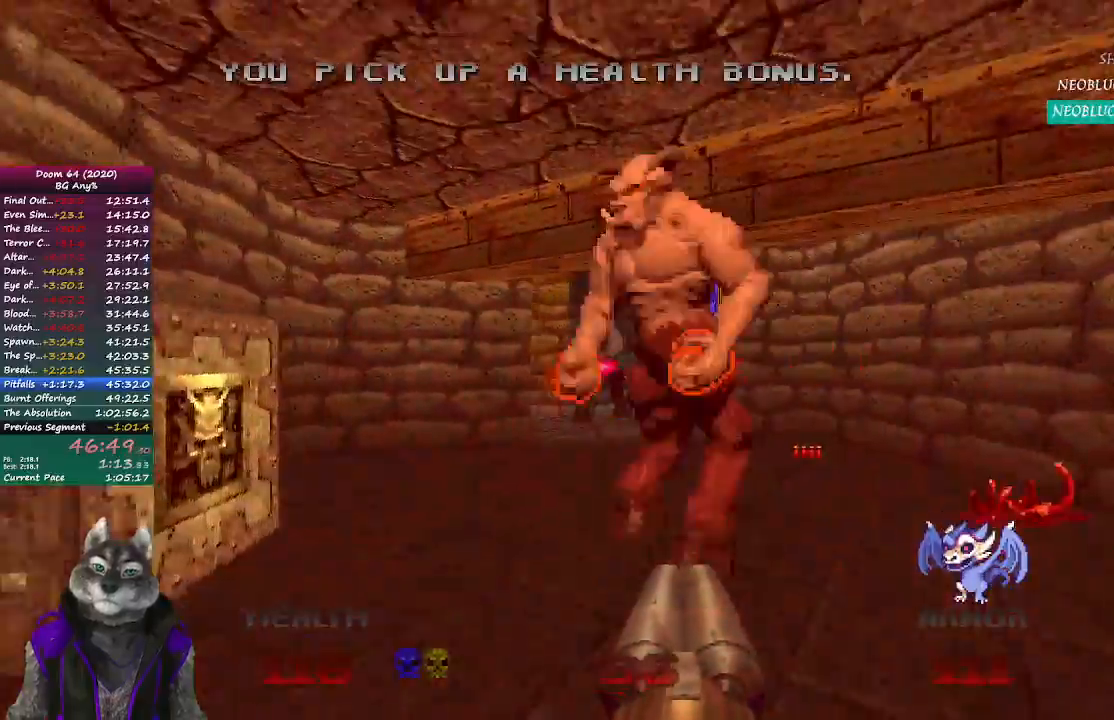
{"buttons": [], "left_stick": "up-right", "right_stick": "left", "events": [[100, "left_stick", "up-right"], [150, "right_stick", "left"]]}
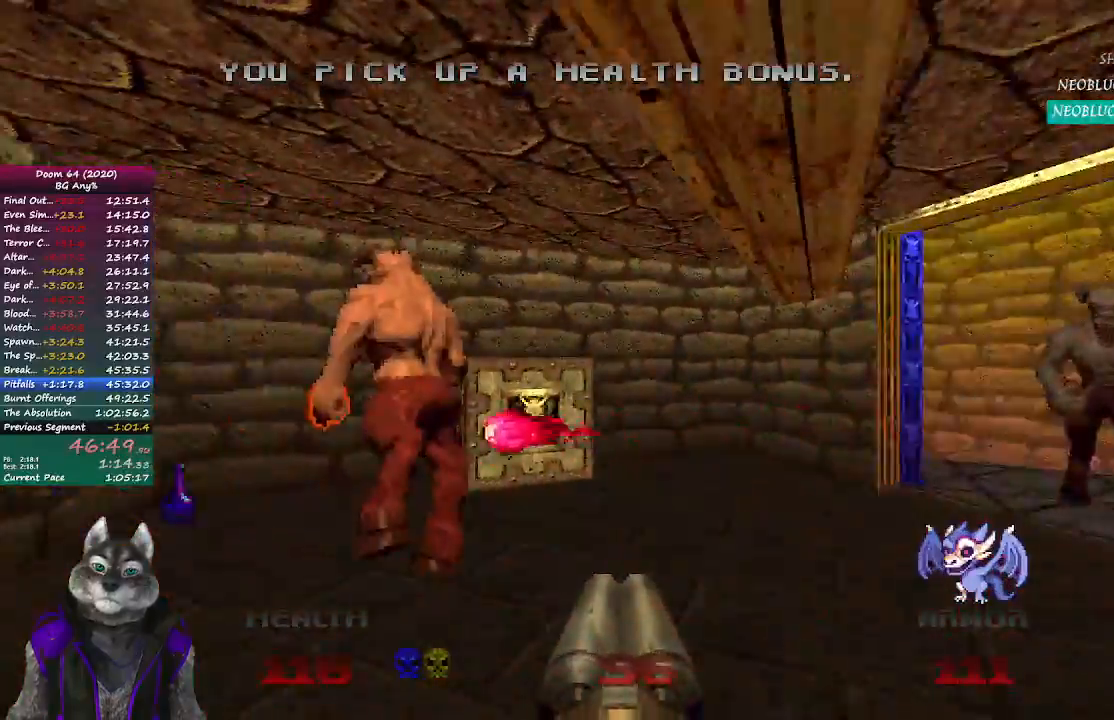
{"buttons": [], "left_stick": "up-left", "right_stick": "center", "events": [[83, "left_stick", "up"], [183, "right_stick", "center"], [467, "left_stick", "up-left"]]}
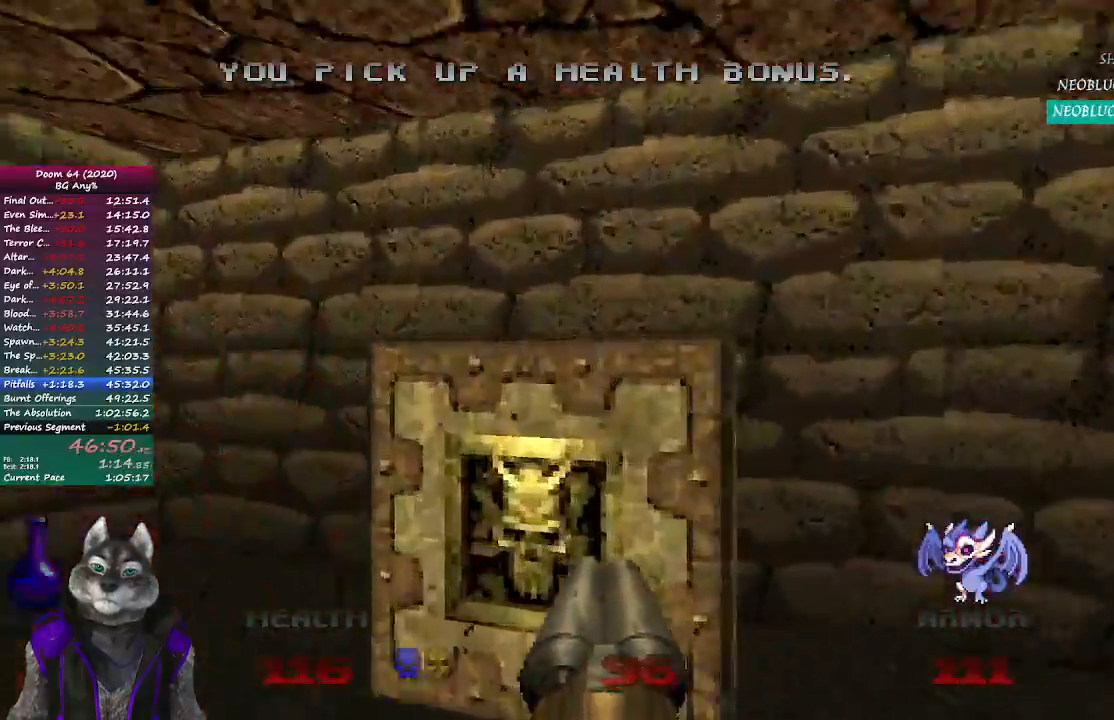
{"buttons": [], "left_stick": "up-right", "right_stick": "right", "events": [[50, "L2", "down"], [50, "left_stick", "down-right"], [233, "right_stick", "right"], [267, "L2", "up"], [467, "left_stick", "up-right"]]}
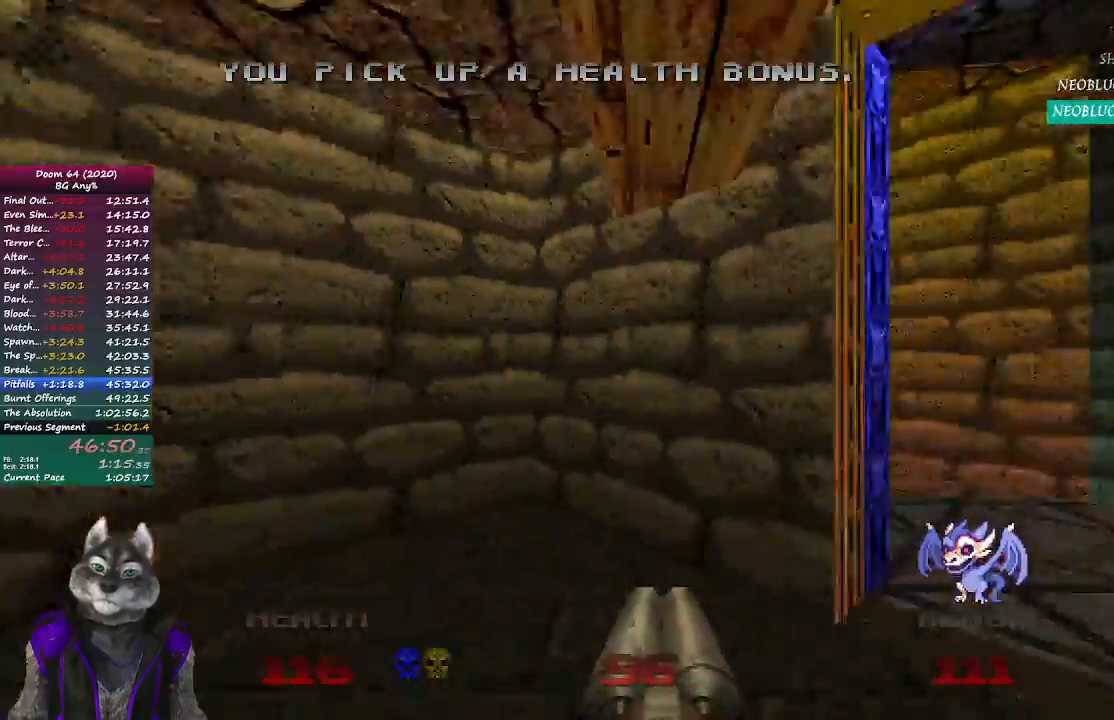
{"buttons": ["R2"], "left_stick": "down-right", "right_stick": "right", "events": [[67, "left_stick", "up"], [83, "right_stick", "center"], [300, "R2", "down"], [383, "right_stick", "right"], [433, "left_stick", "right"], [483, "left_stick", "down-right"]]}
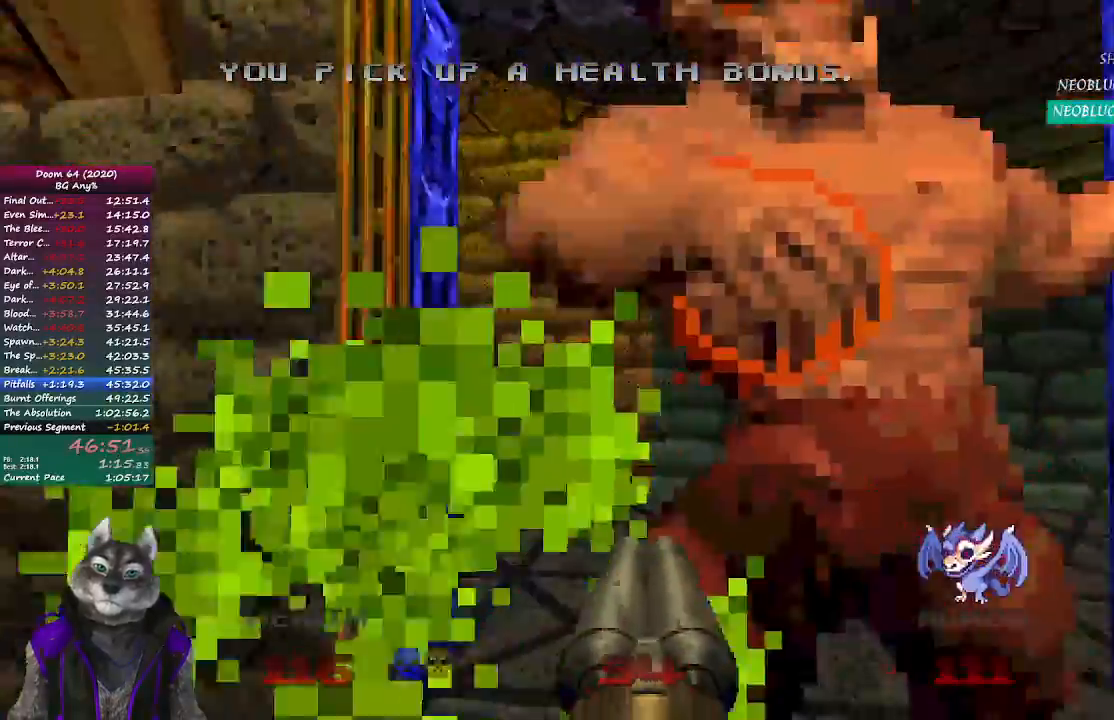
{"buttons": [], "left_stick": "right", "right_stick": "left", "events": [[17, "R2", "up"], [17, "left_stick", "down"], [117, "left_stick", "down-right"], [150, "right_stick", "center"], [233, "left_stick", "right"], [383, "right_stick", "left"]]}
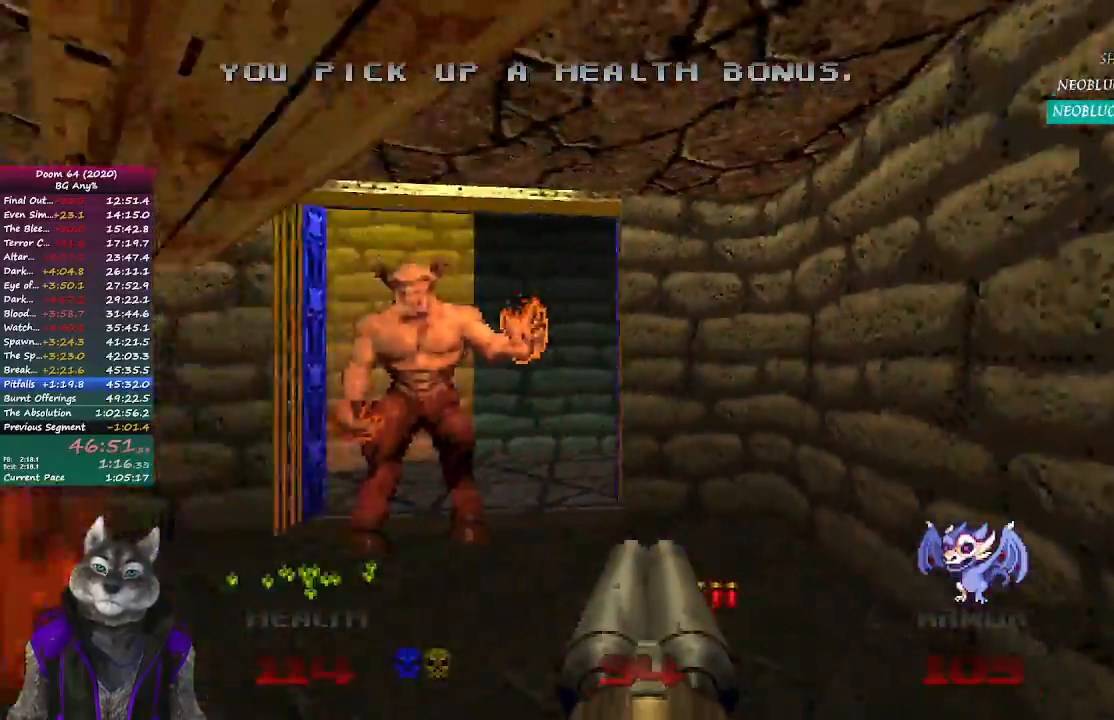
{"buttons": [], "left_stick": "up", "right_stick": "center", "events": [[17, "left_stick", "up-right"], [117, "right_stick", "center"], [217, "left_stick", "up"]]}
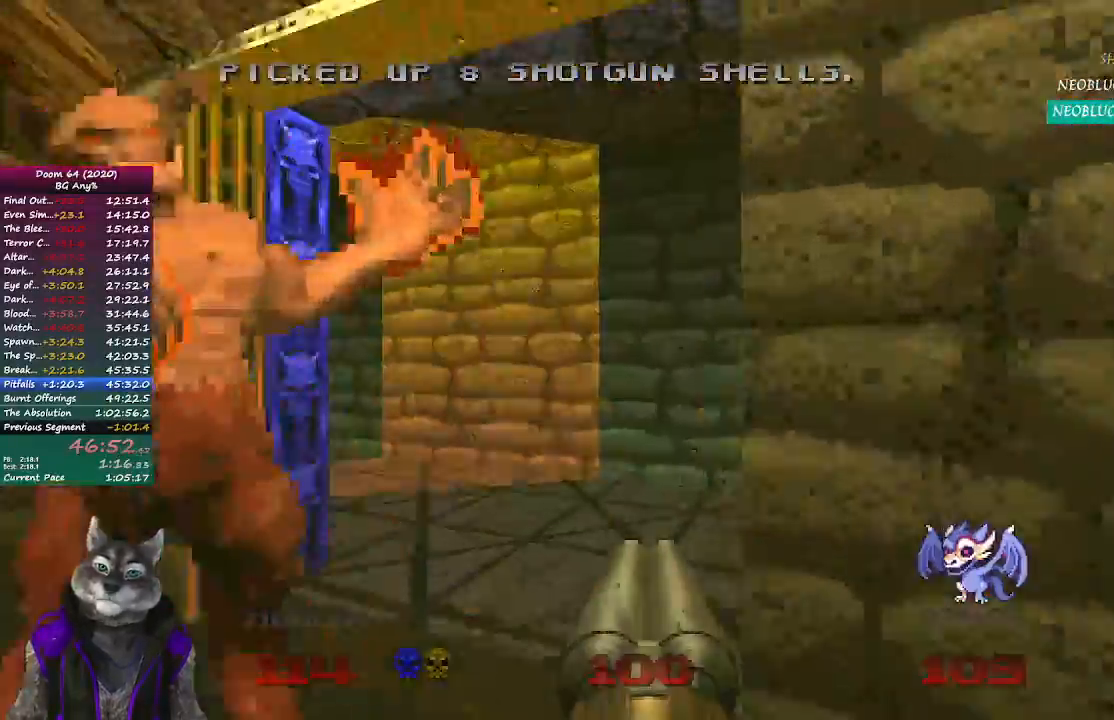
{"buttons": [], "left_stick": "up", "right_stick": "left", "events": [[217, "right_stick", "left"]]}
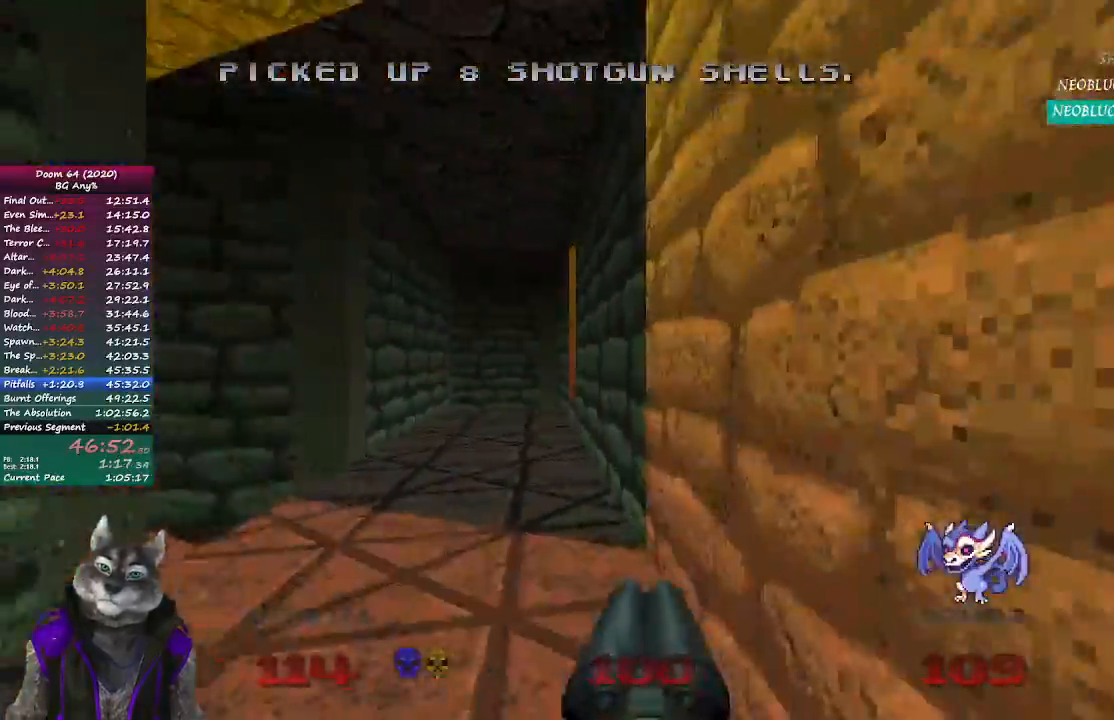
{"buttons": [], "left_stick": "up", "right_stick": "center", "events": [[50, "right_stick", "center"]]}
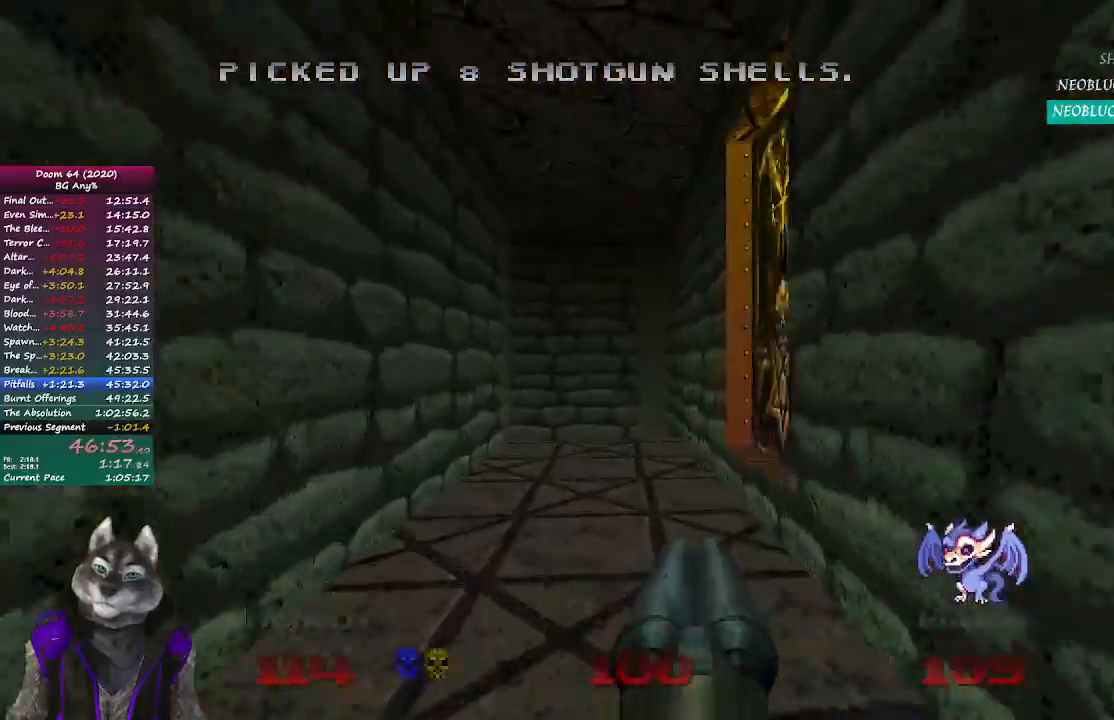
{"buttons": [], "left_stick": "up", "right_stick": "left", "events": [[417, "TRIANGLE", "down"], [433, "right_stick", "left"], [500, "TRIANGLE", "up"]]}
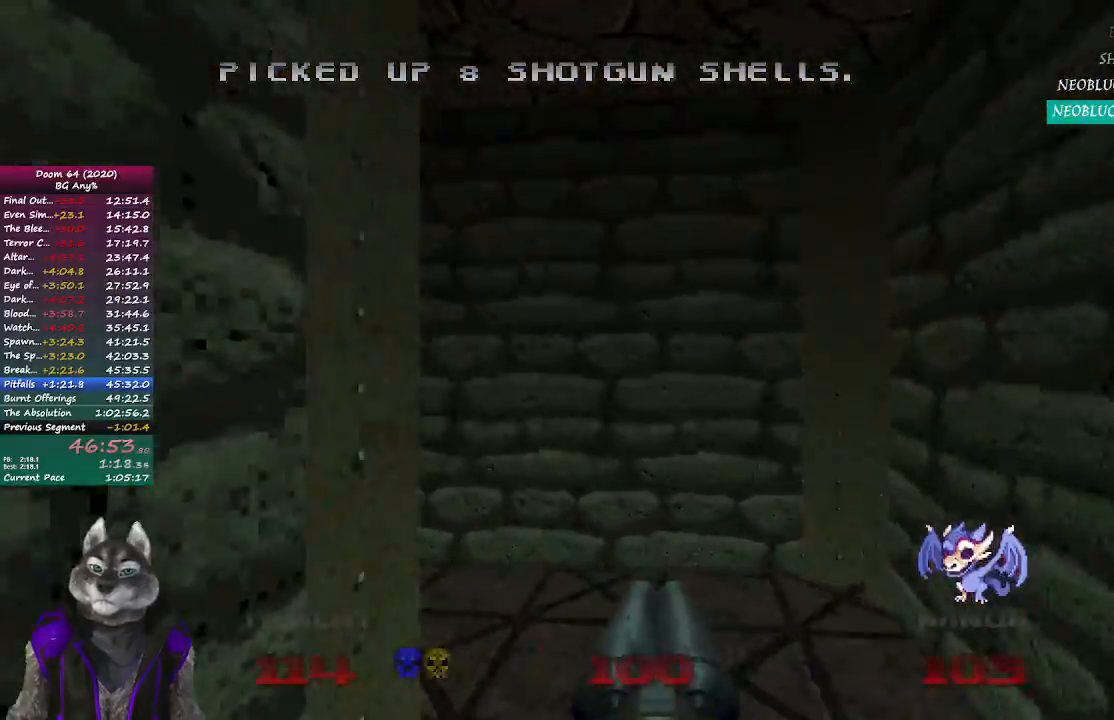
{"buttons": ["R2"], "left_stick": "up", "right_stick": "center", "events": [[350, "right_stick", "center"], [400, "R2", "down"]]}
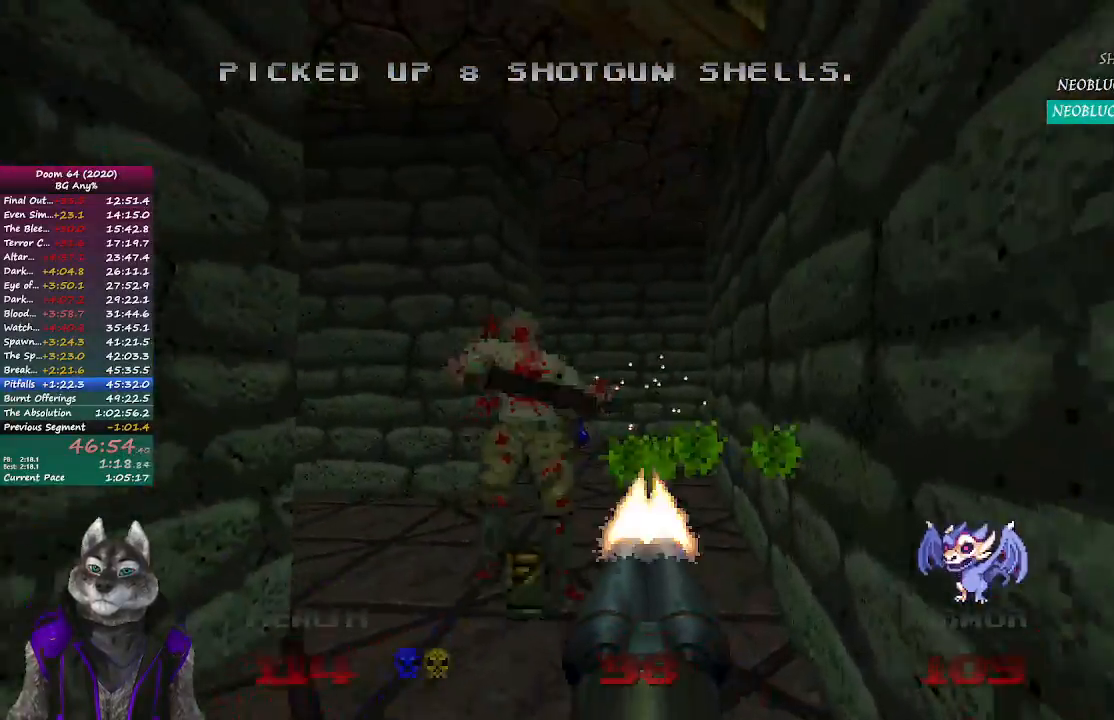
{"buttons": [], "left_stick": "up", "right_stick": "center", "events": [[117, "R2", "up"]]}
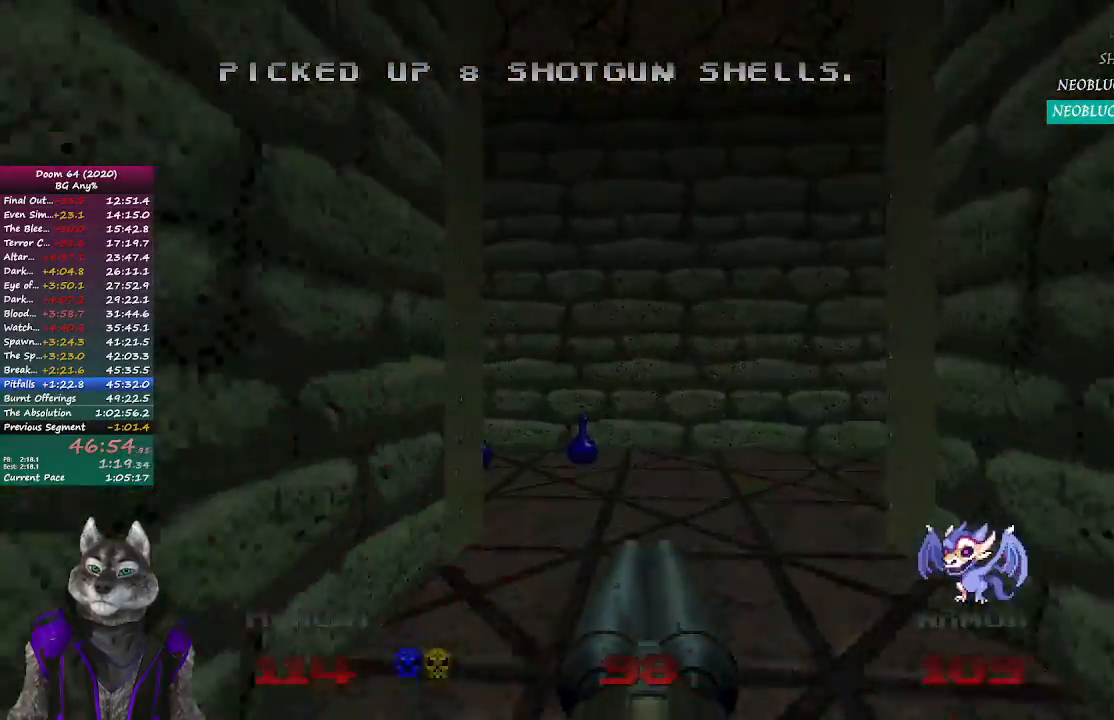
{"buttons": [], "left_stick": "up", "right_stick": "left", "events": [[233, "right_stick", "left"]]}
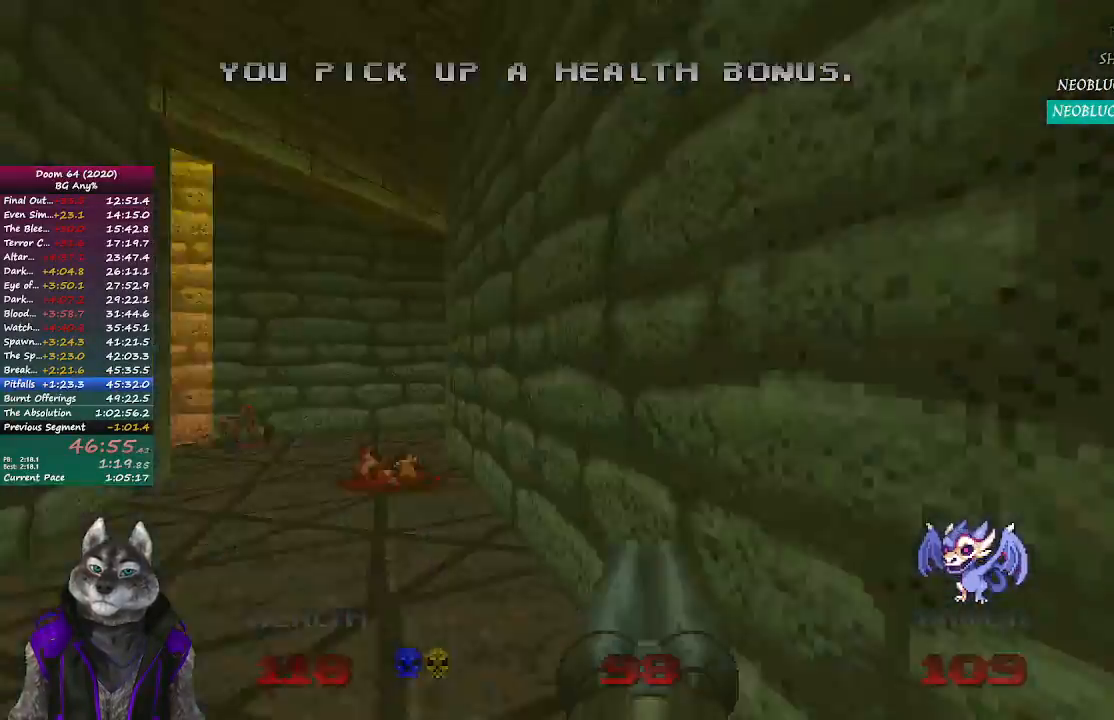
{"buttons": [], "left_stick": "up", "right_stick": "center", "events": [[133, "right_stick", "center"]]}
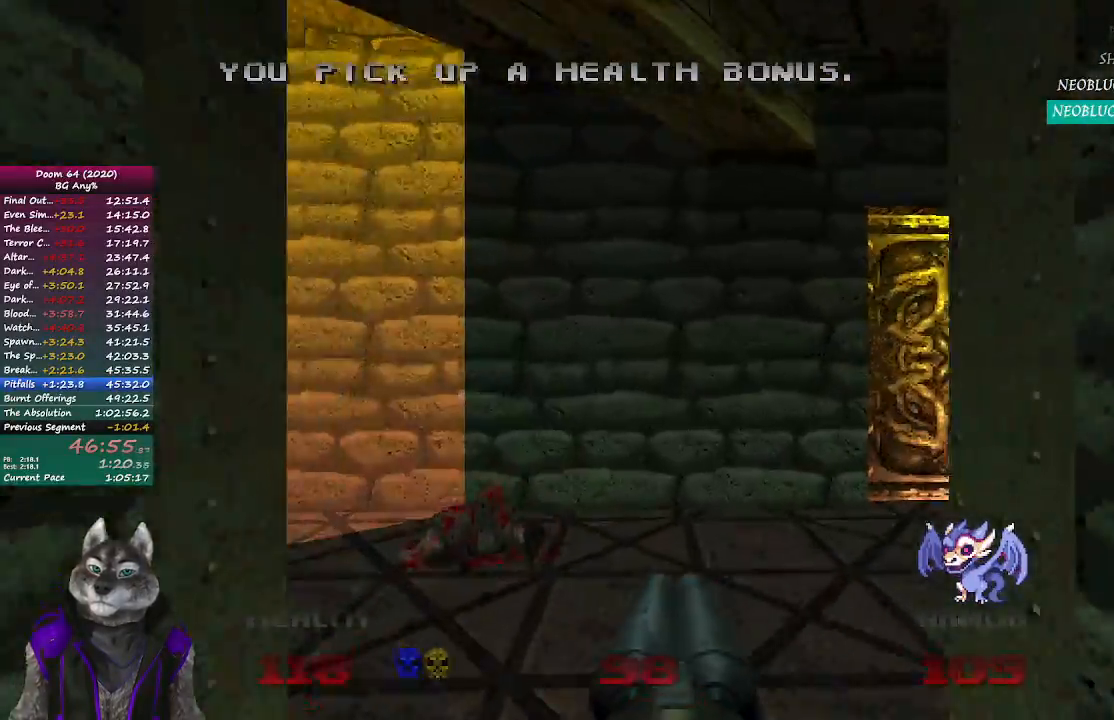
{"buttons": [], "left_stick": "up", "right_stick": "center", "events": [[33, "right_stick", "right"], [350, "left_stick", "up-right"], [467, "left_stick", "up"], [483, "right_stick", "center"]]}
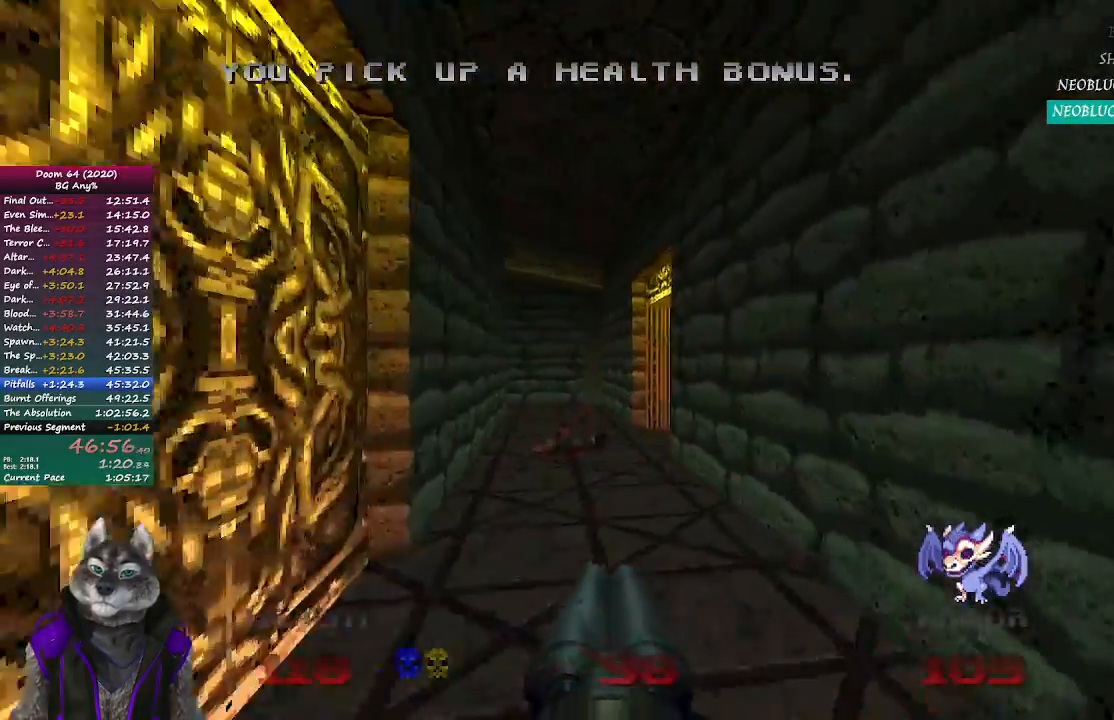
{"buttons": [], "left_stick": "up", "right_stick": "center", "events": []}